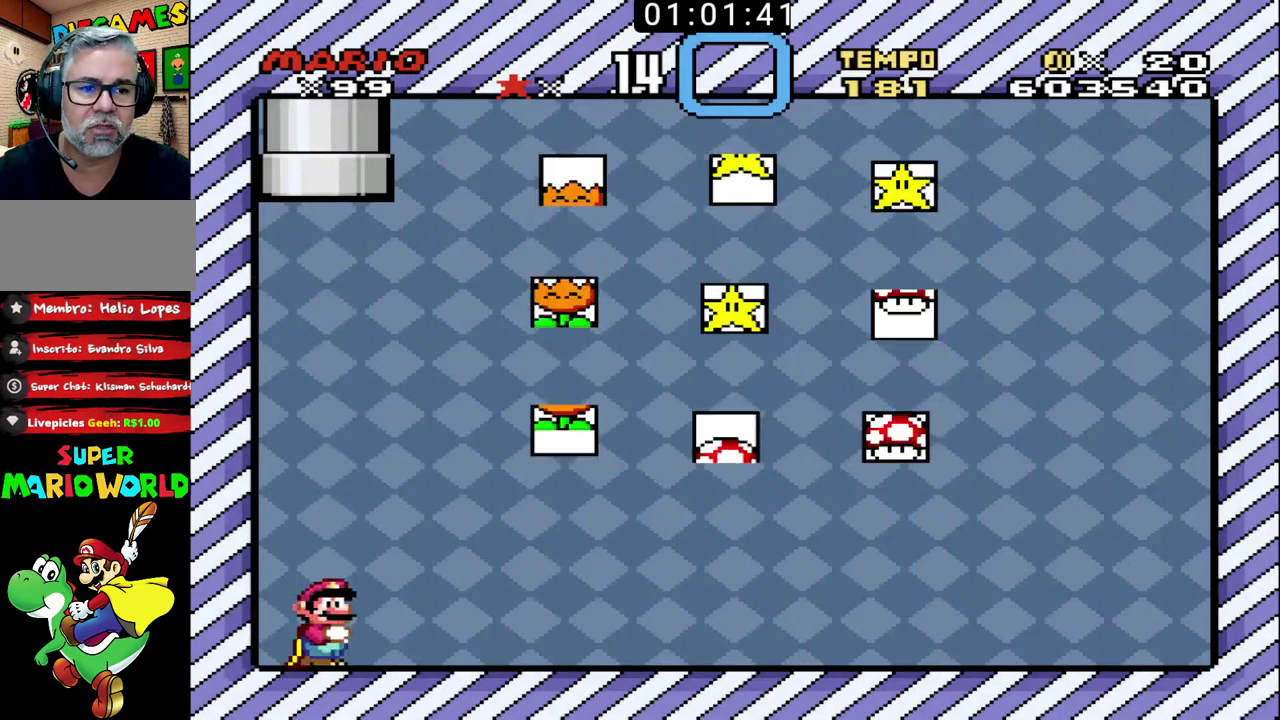
Gameplay with a controller (Nintendo layout); each line is a JSON object with the inputs held at the frame after it. "events" lists button and stick changes between this image and that frame as [ms after this image, input, new state], when the widget could be followed in between. Not read: DPAD_LEFT DPAD_RIGHT DPAD_UP L3 R1 R3.
{"buttons": ["B"], "events": [[300, "B", "down"]]}
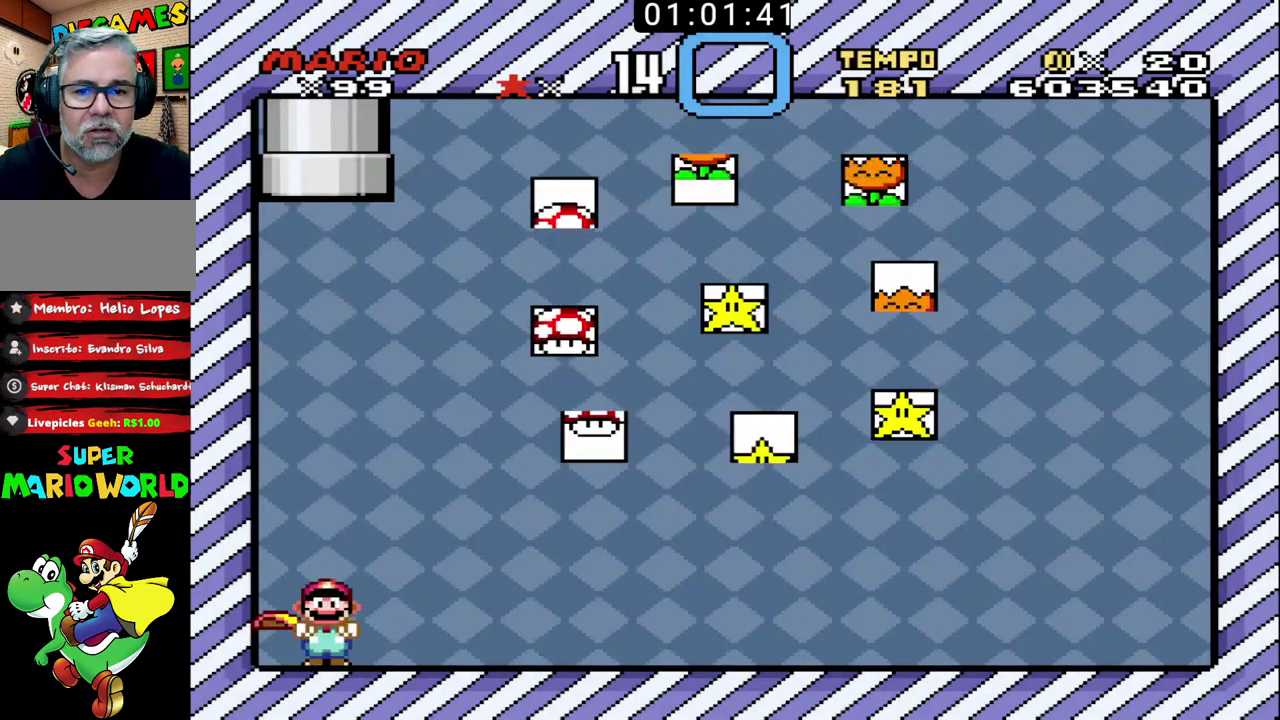
{"buttons": ["B"], "events": []}
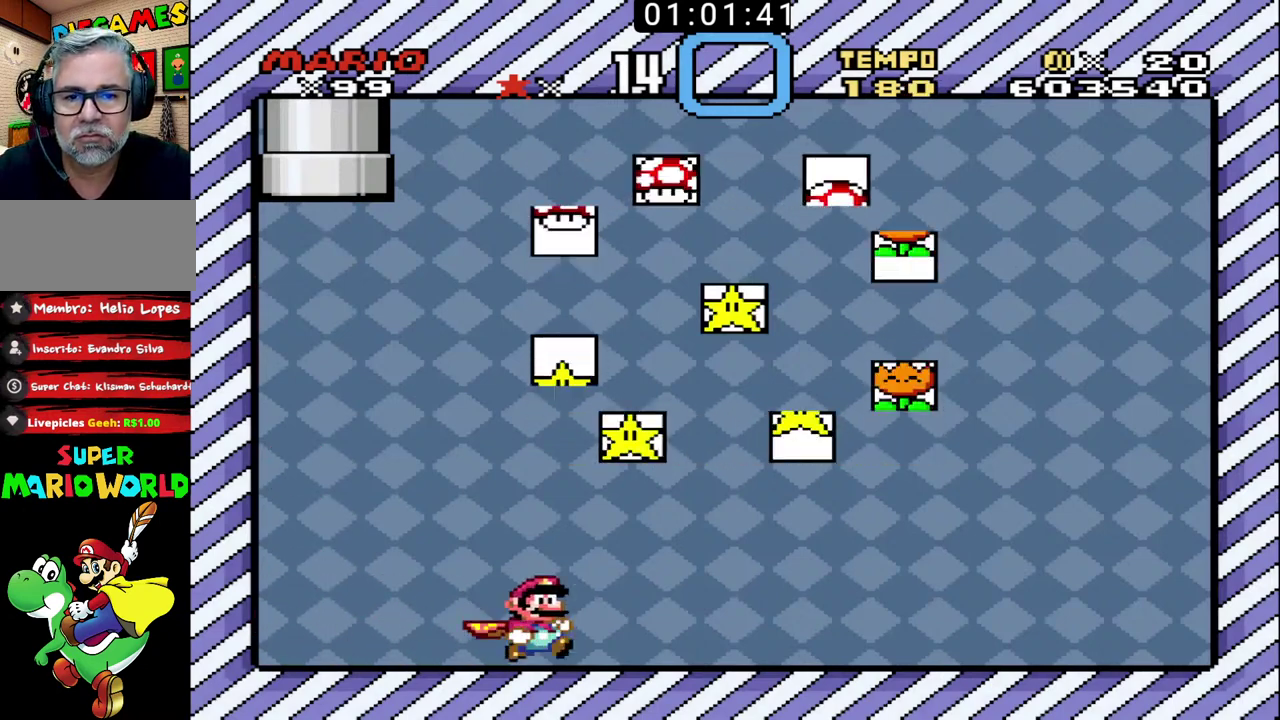
{"buttons": ["B"], "events": []}
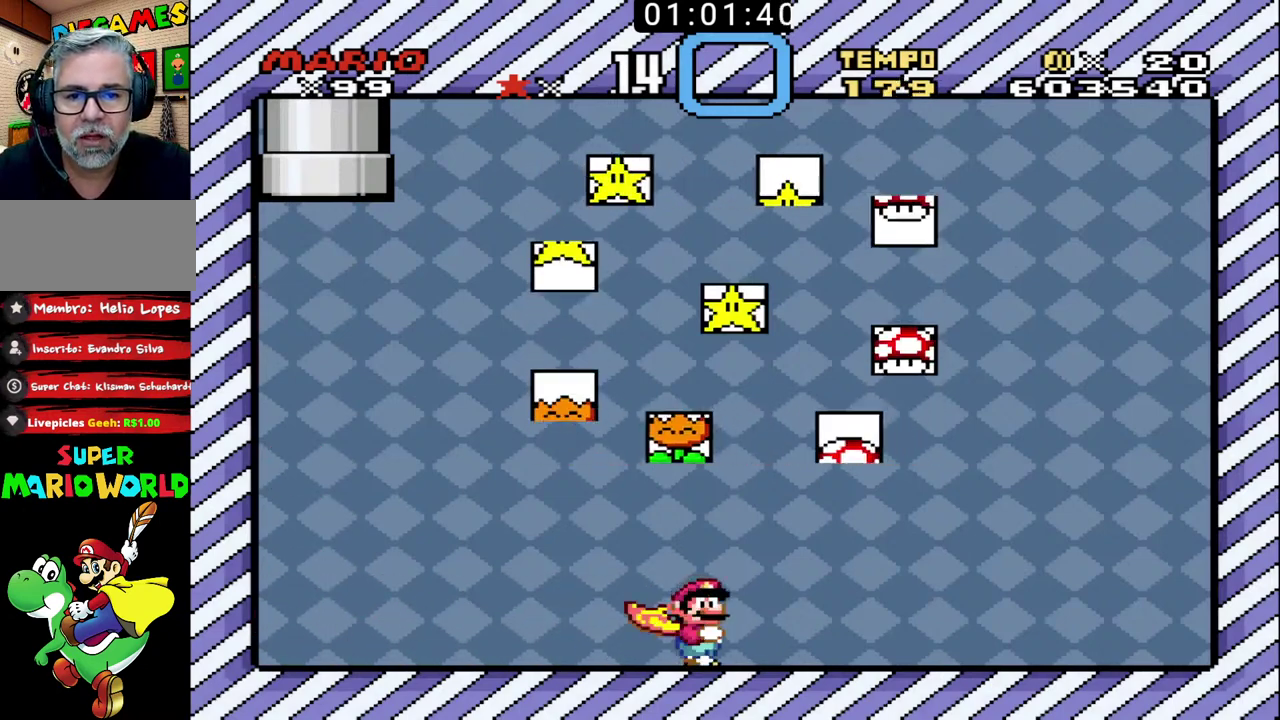
{"buttons": ["B"], "events": []}
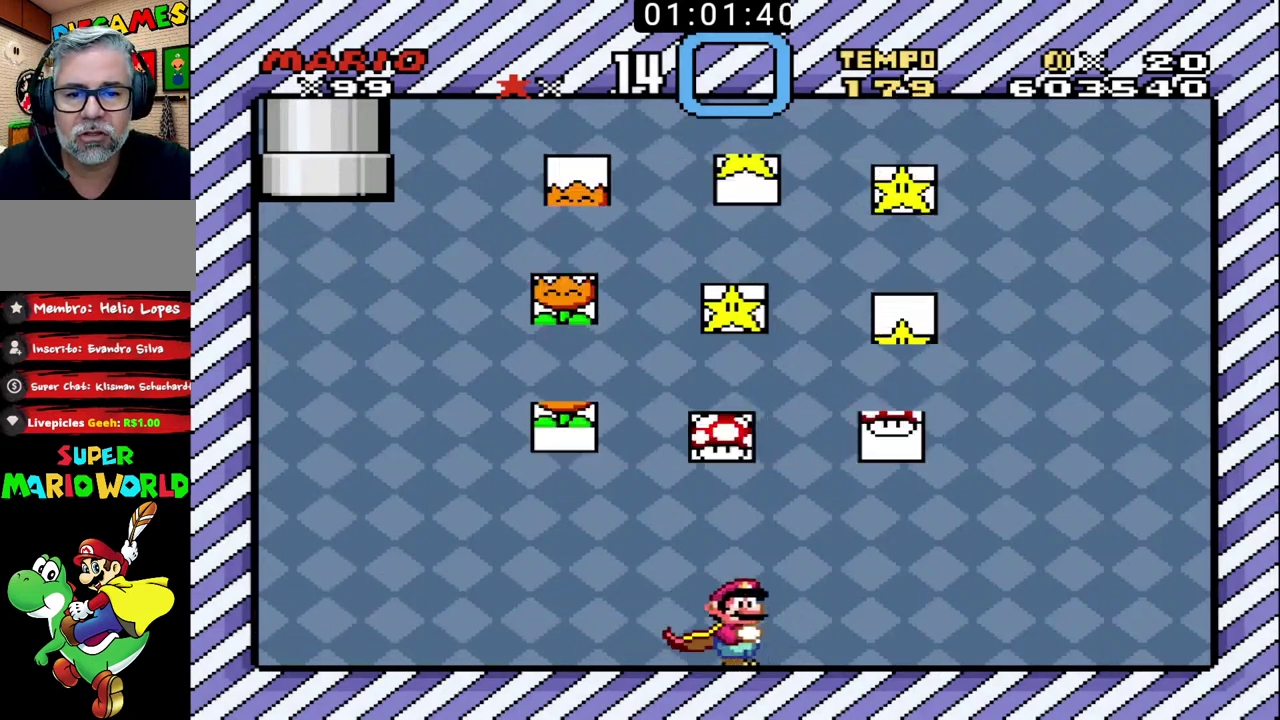
{"buttons": ["B"], "events": []}
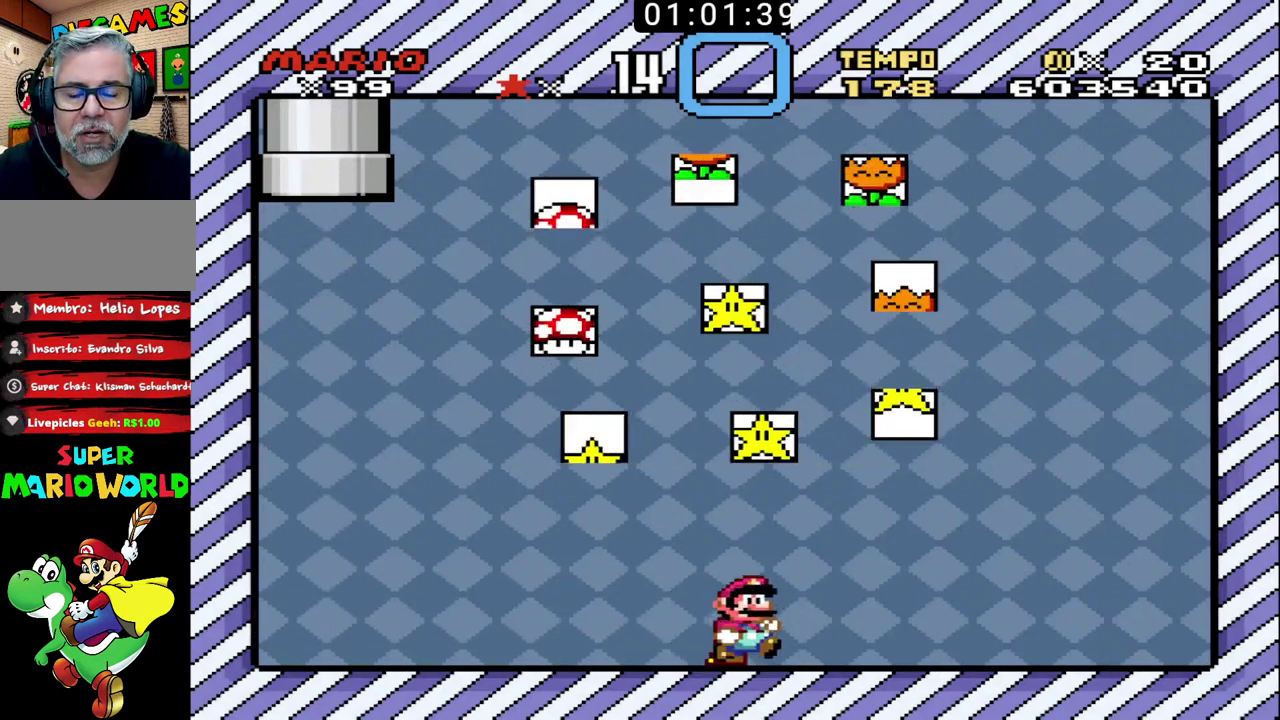
{"buttons": ["B"], "events": []}
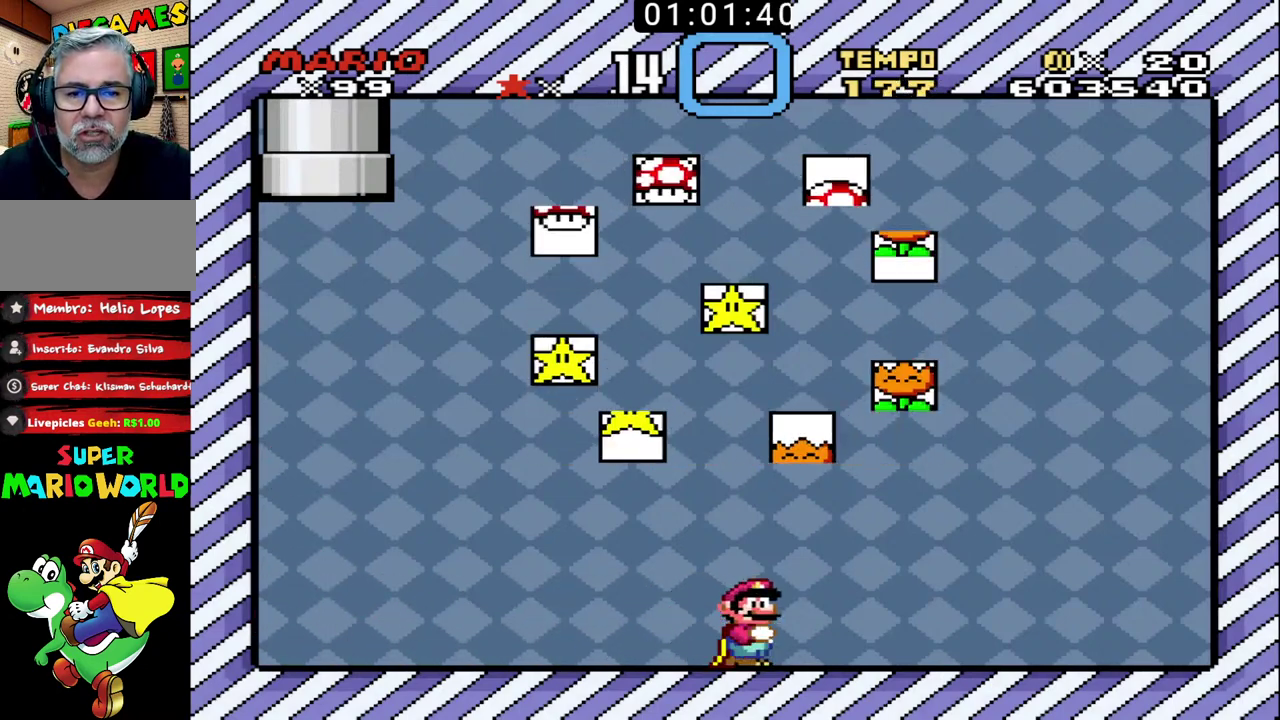
{"buttons": ["B"], "events": []}
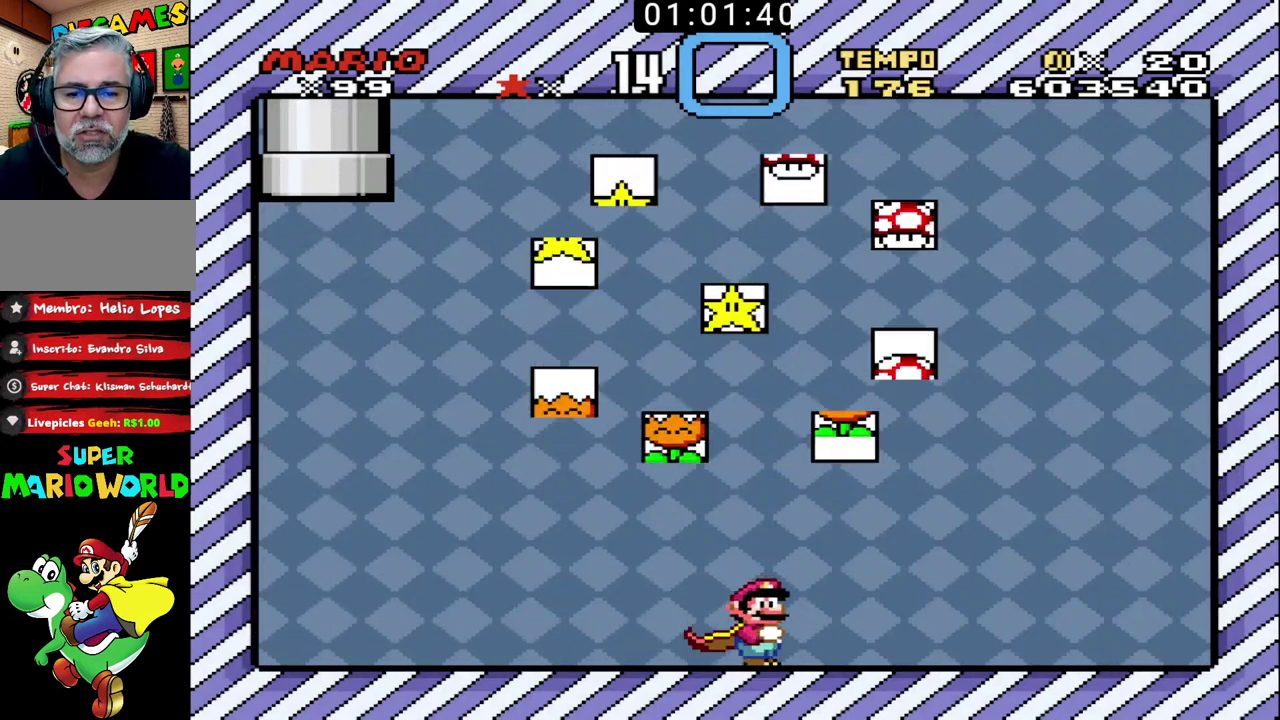
{"buttons": ["B"], "events": []}
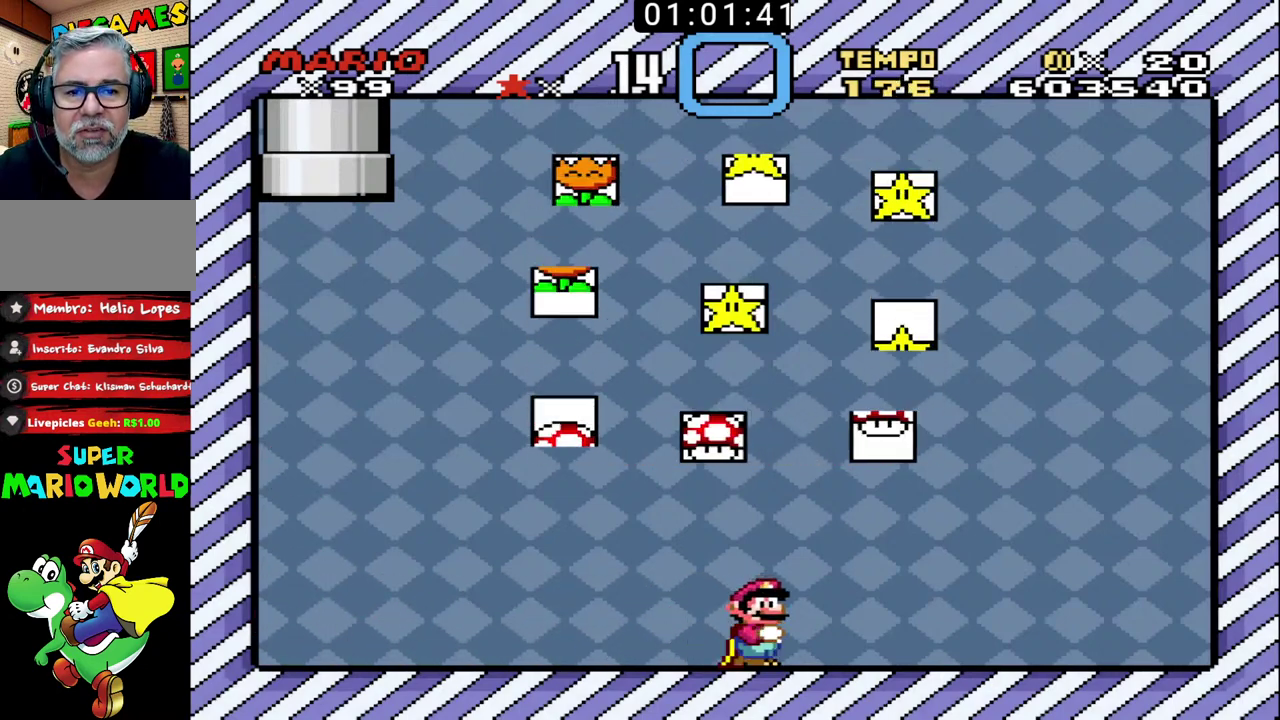
{"buttons": ["B"], "events": []}
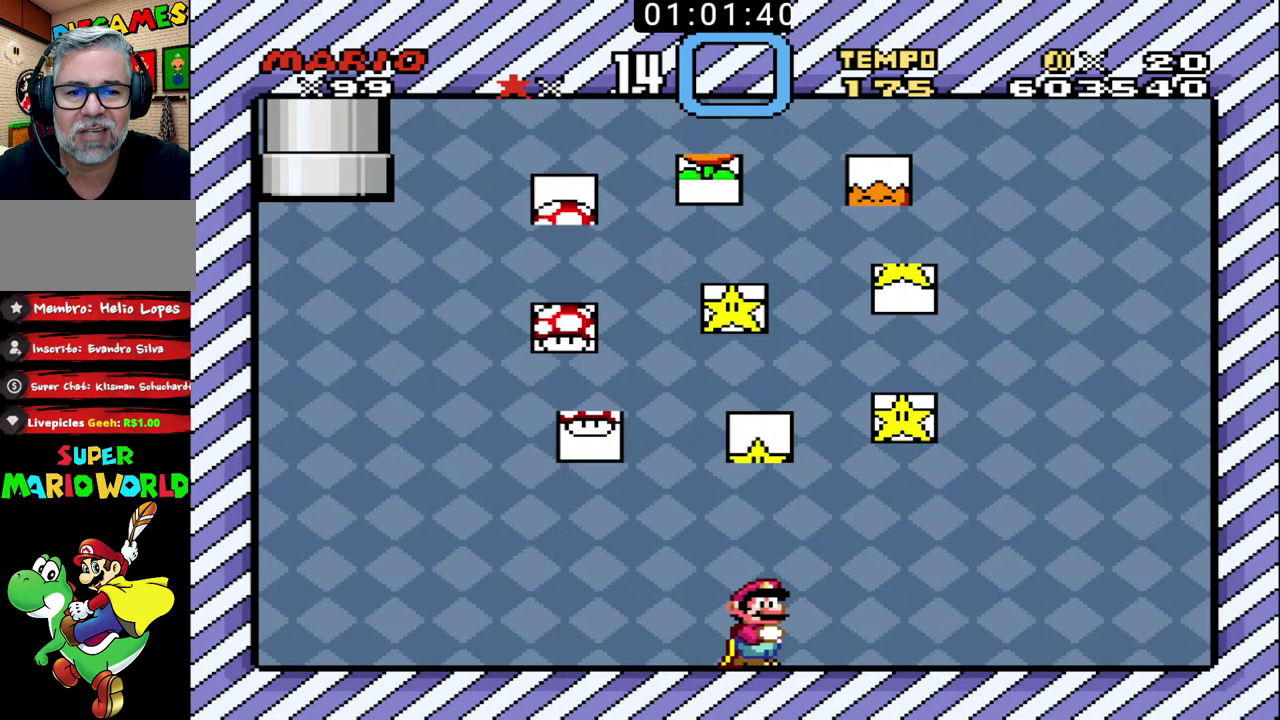
{"buttons": ["B", "X"], "events": [[400, "X", "down"]]}
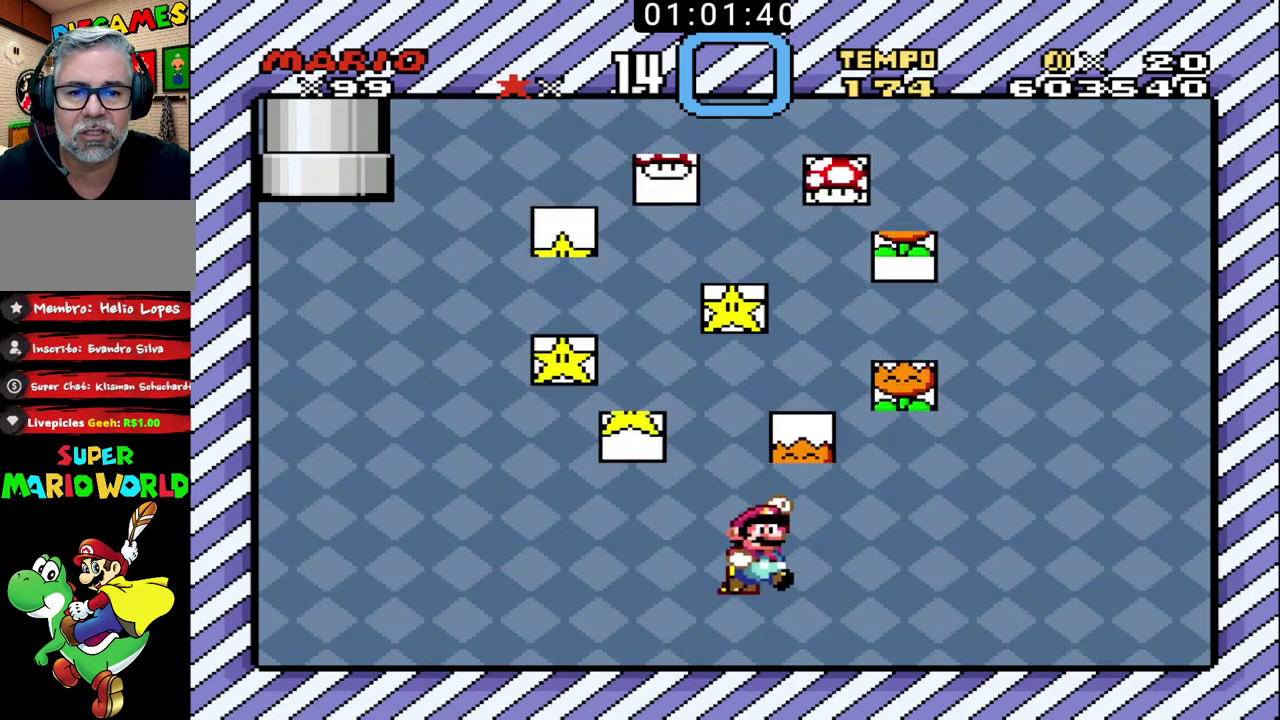
{"buttons": ["B", "X"], "events": [[100, "X", "up"], [500, "X", "down"]]}
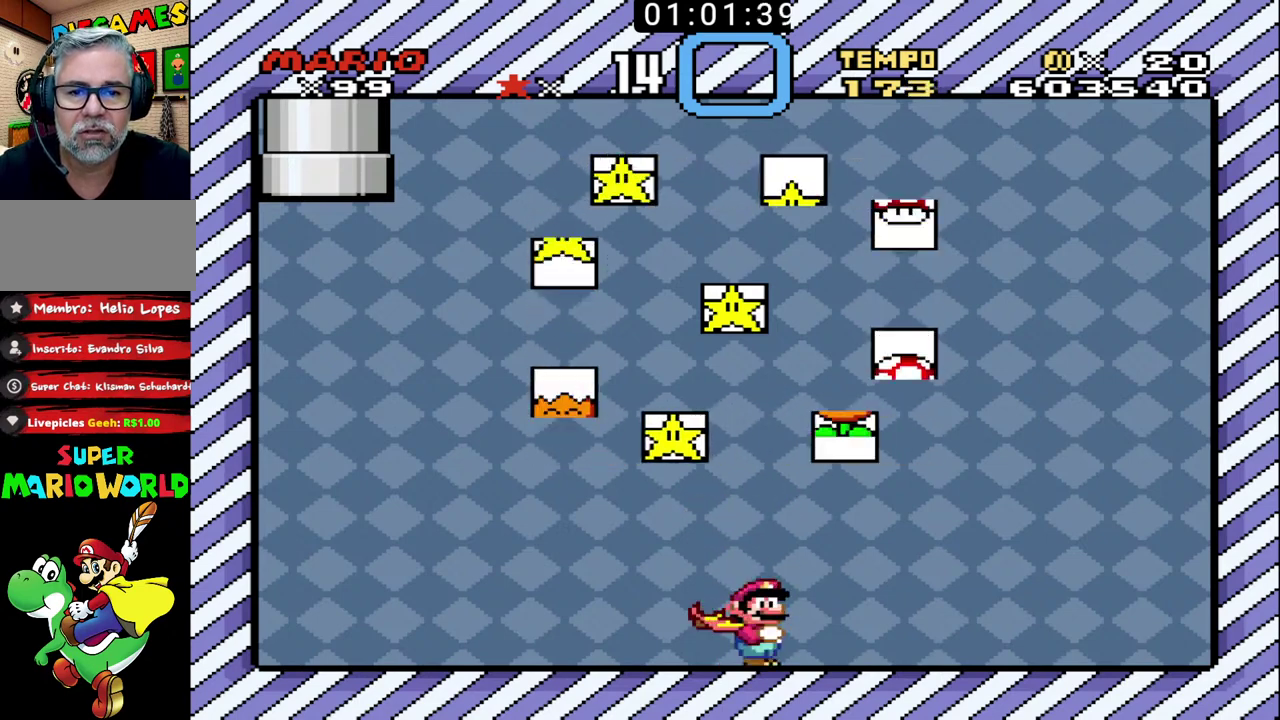
{"buttons": ["B"], "events": [[200, "X", "up"]]}
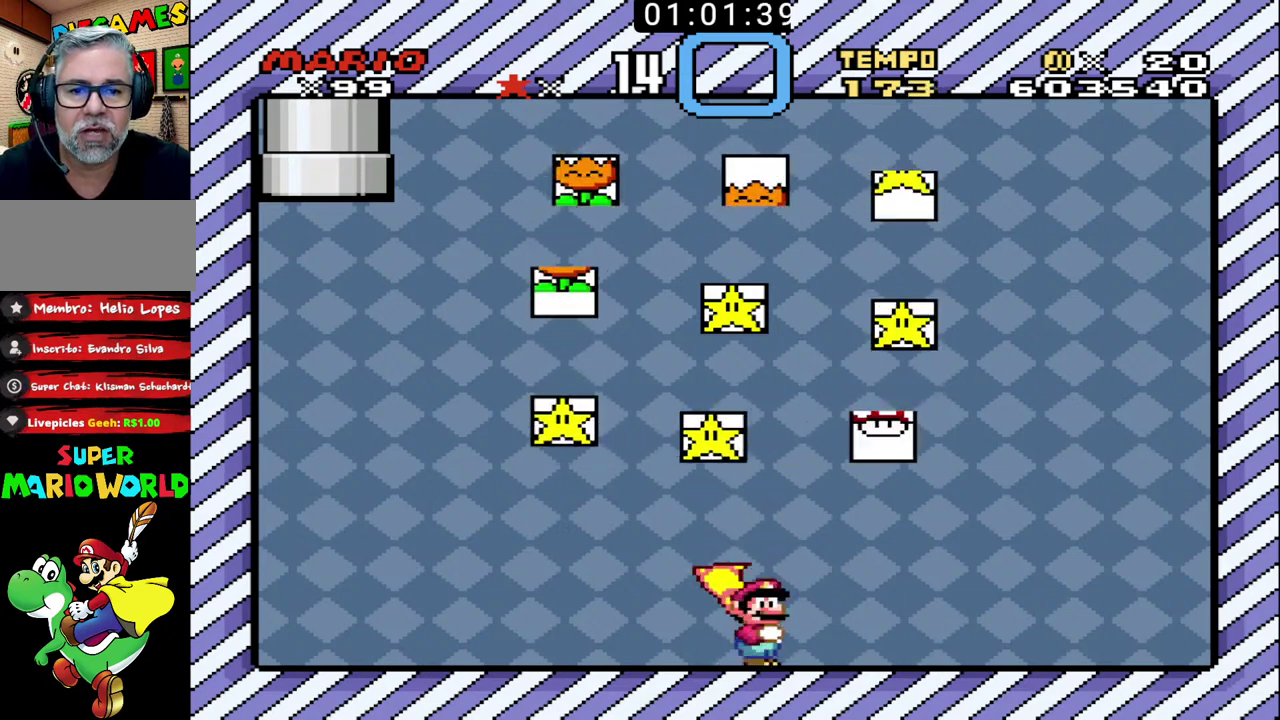
{"buttons": ["B"], "events": [[233, "X", "down"], [433, "X", "up"]]}
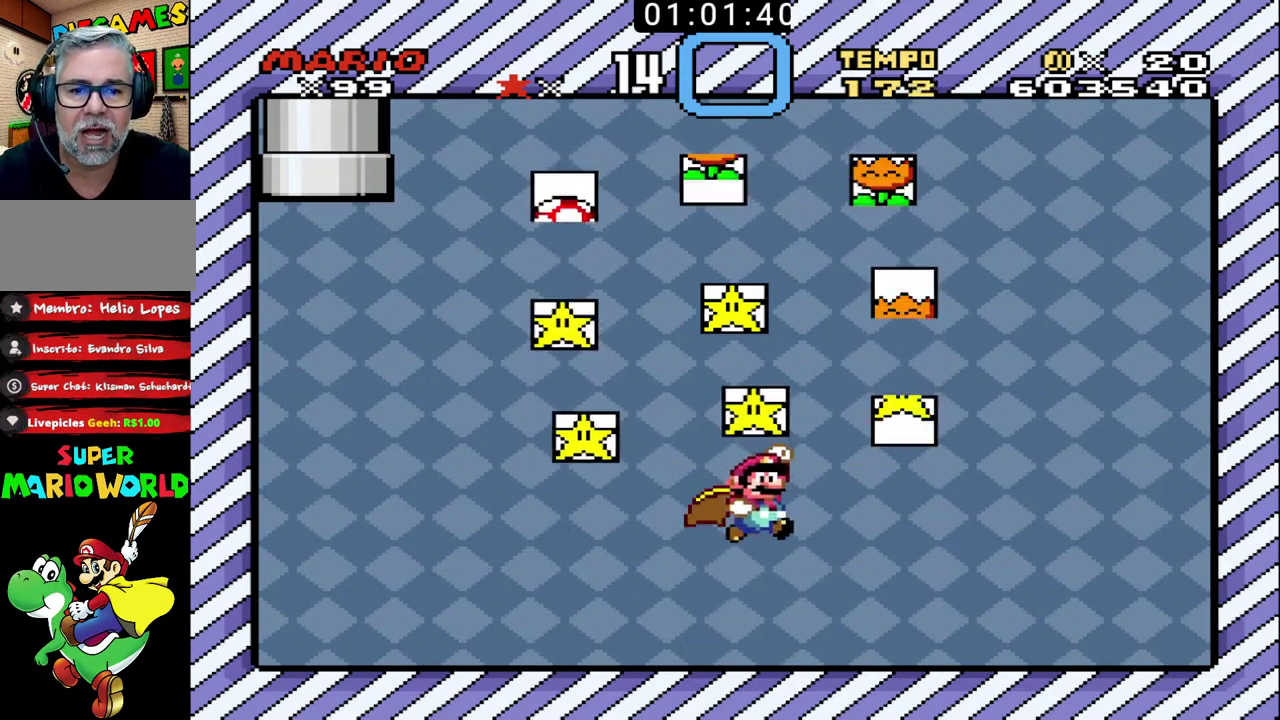
{"buttons": ["B", "X"], "events": [[367, "X", "down"]]}
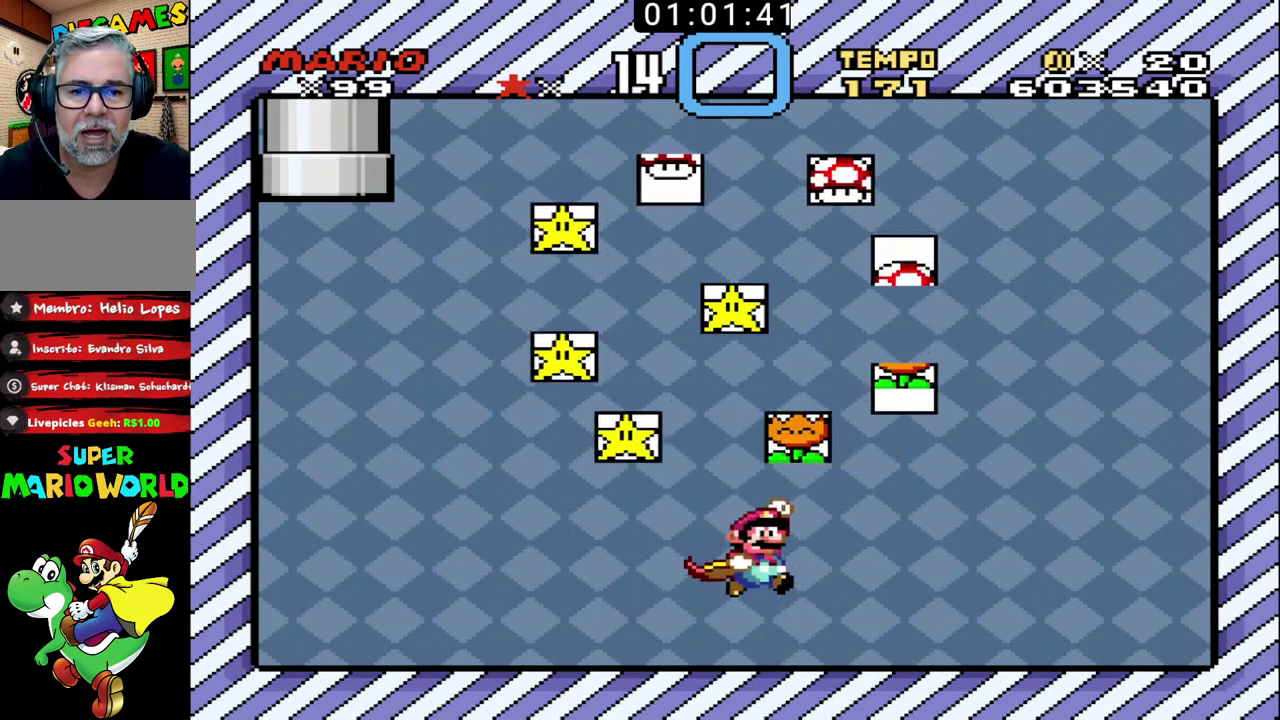
{"buttons": ["B"], "events": [[100, "X", "up"]]}
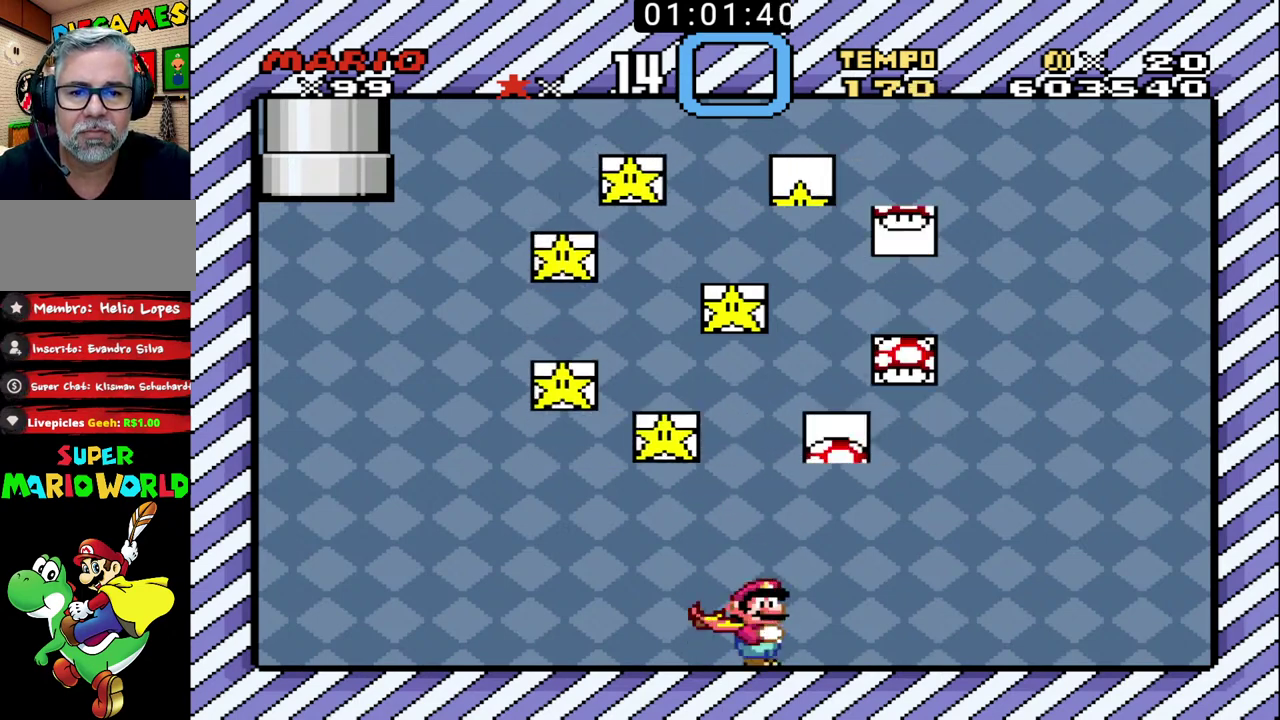
{"buttons": ["B"], "events": [[100, "X", "down"], [267, "X", "up"]]}
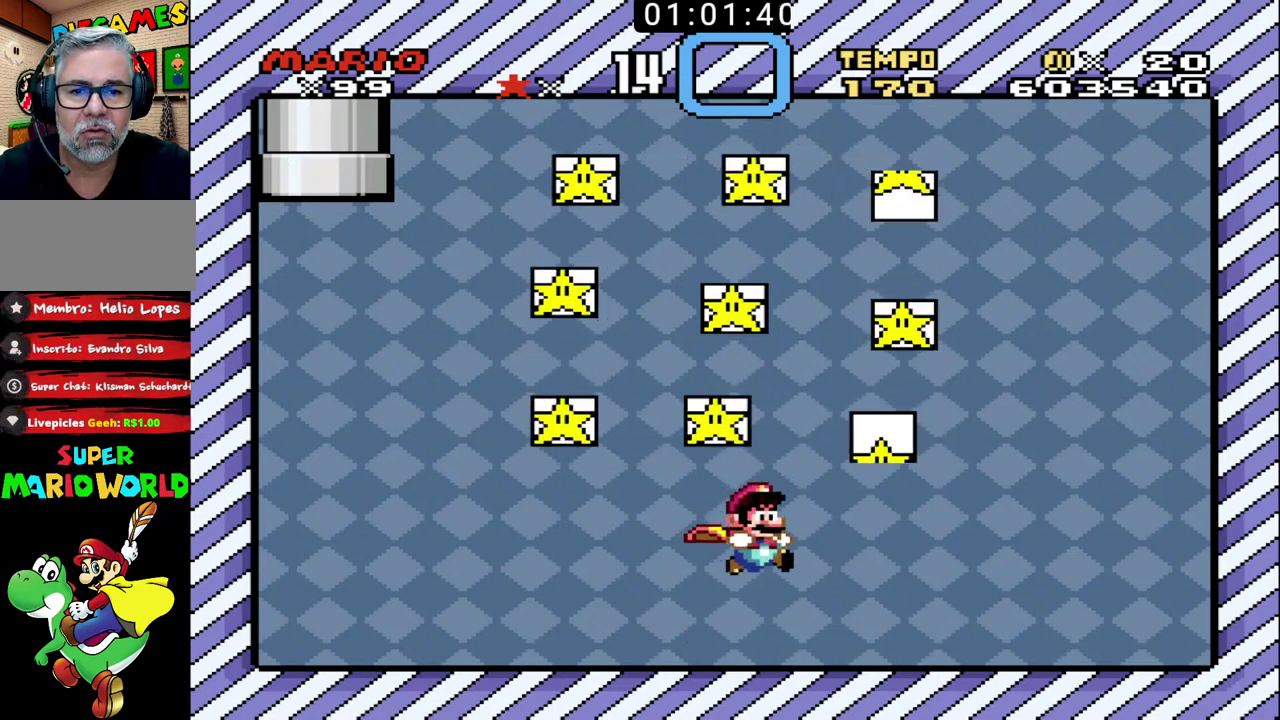
{"buttons": ["B", "X"], "events": [[267, "X", "down"]]}
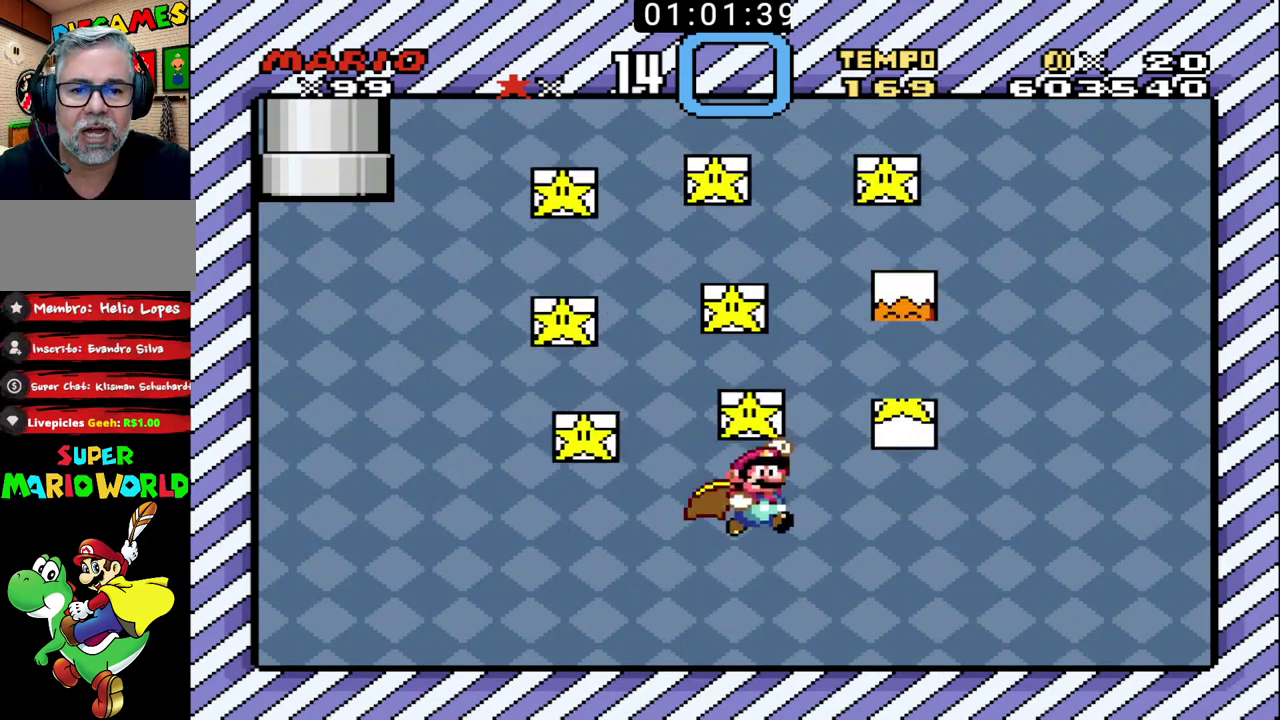
{"buttons": ["B", "X"], "events": [[33, "X", "up"], [433, "X", "down"]]}
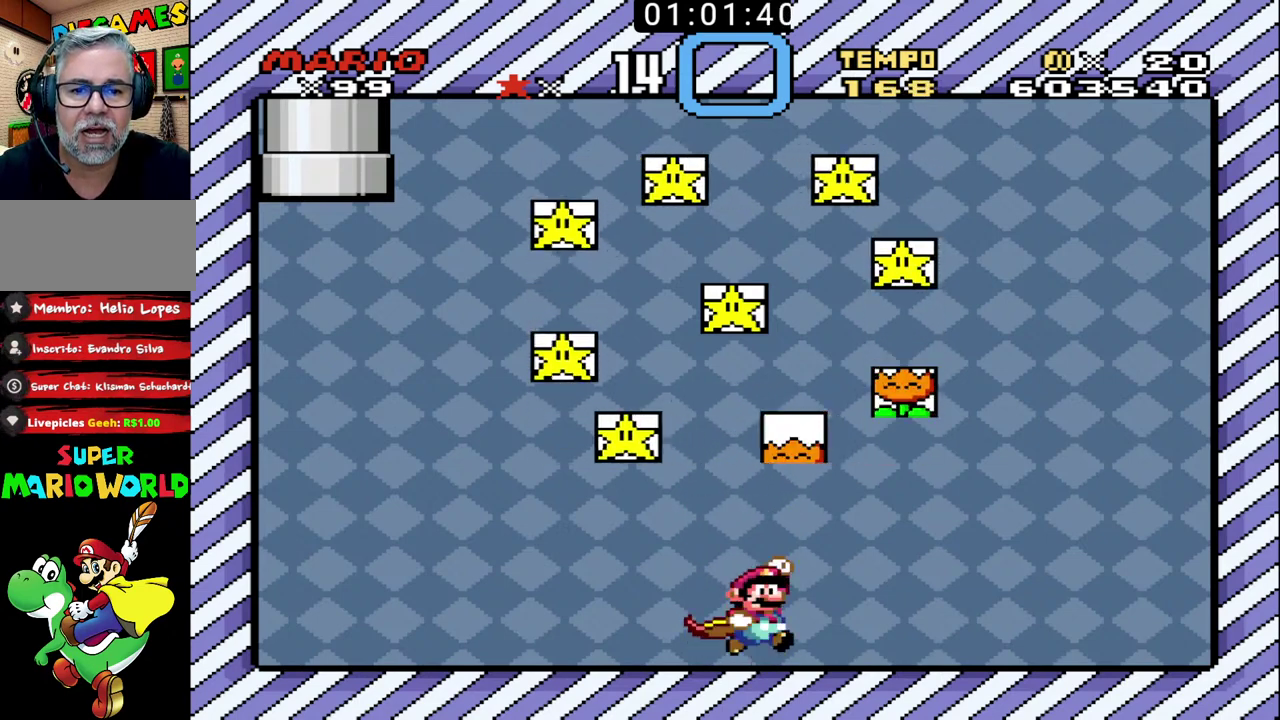
{"buttons": ["B"], "events": [[133, "X", "up"]]}
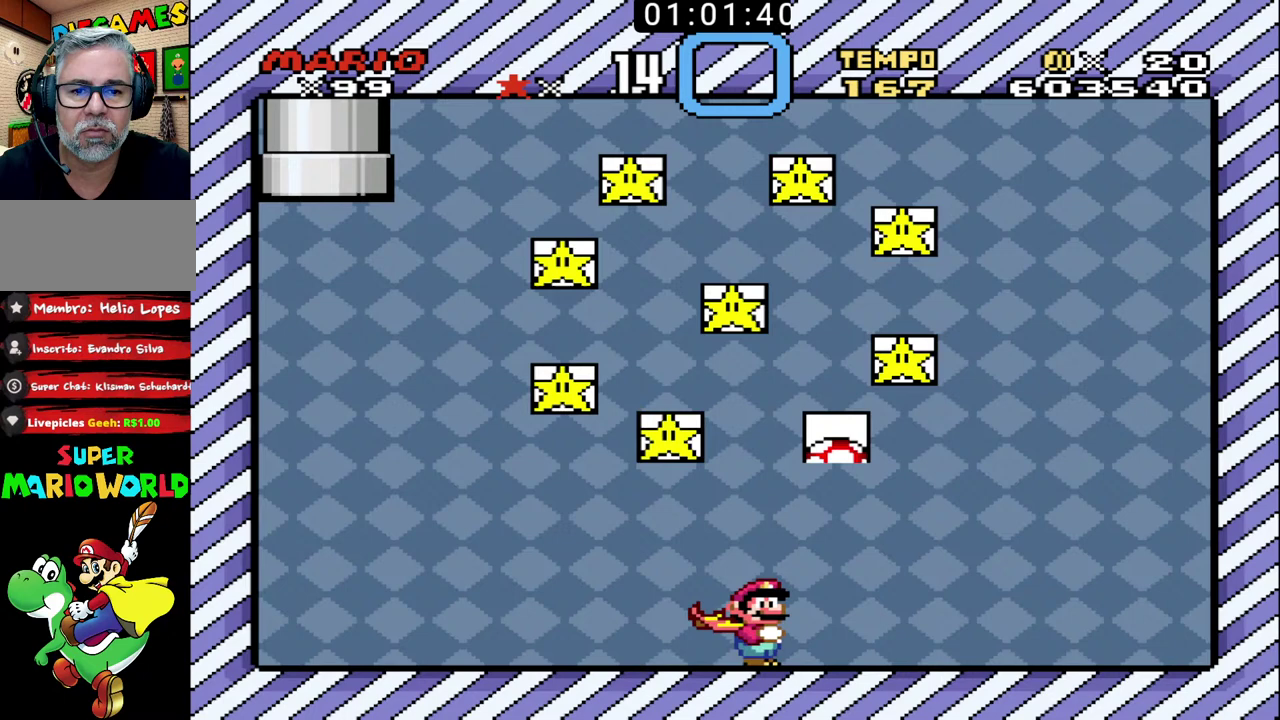
{"buttons": ["B"], "events": [[67, "X", "down"], [367, "X", "up"]]}
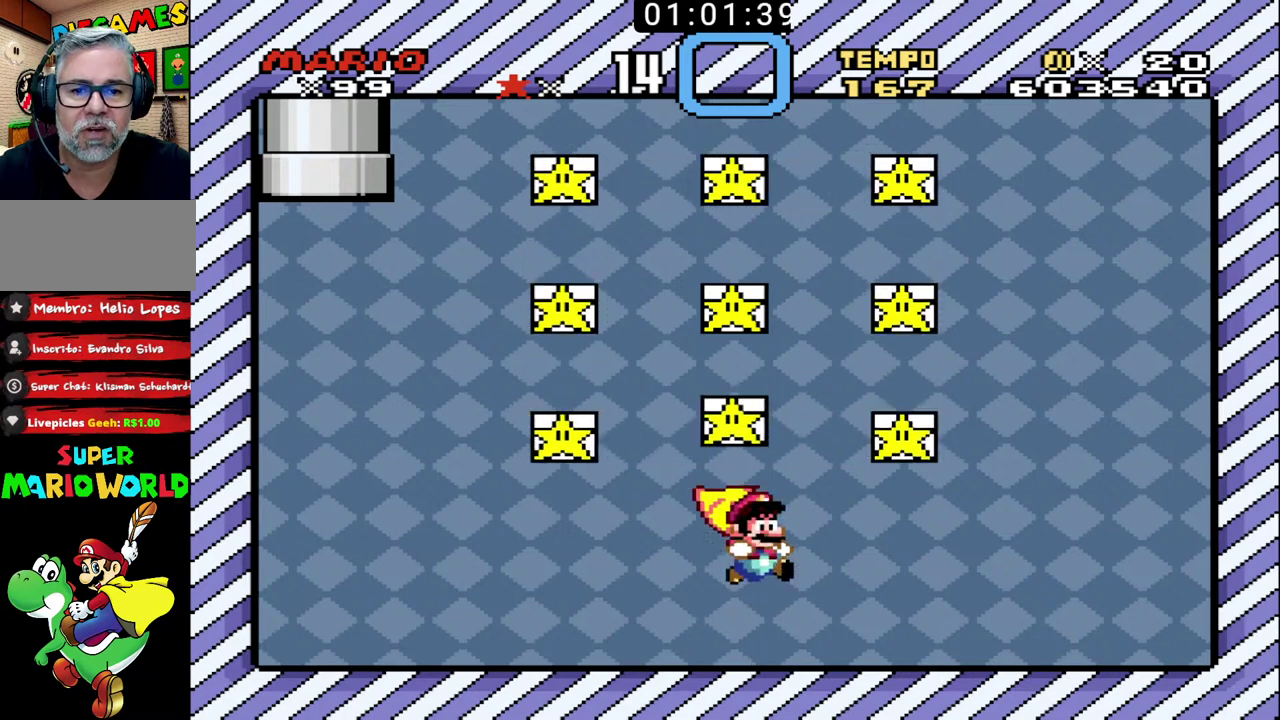
{"buttons": ["B"], "events": []}
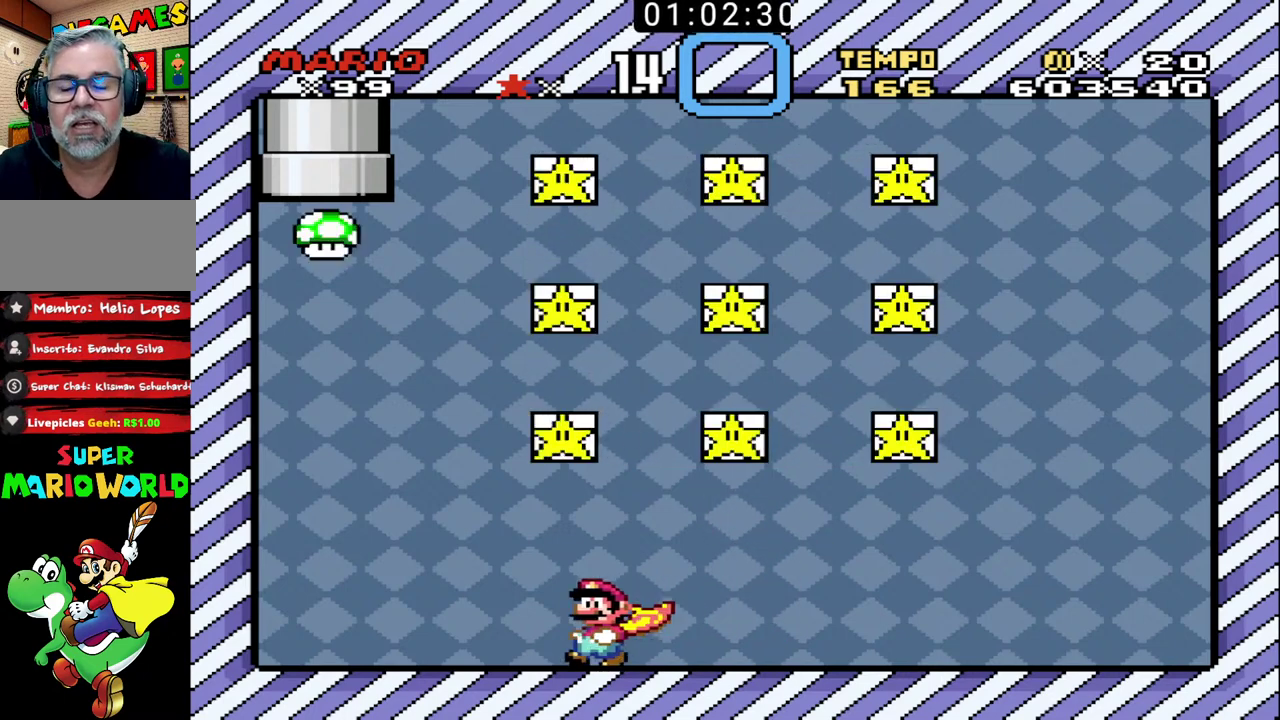
{"buttons": ["B"], "events": []}
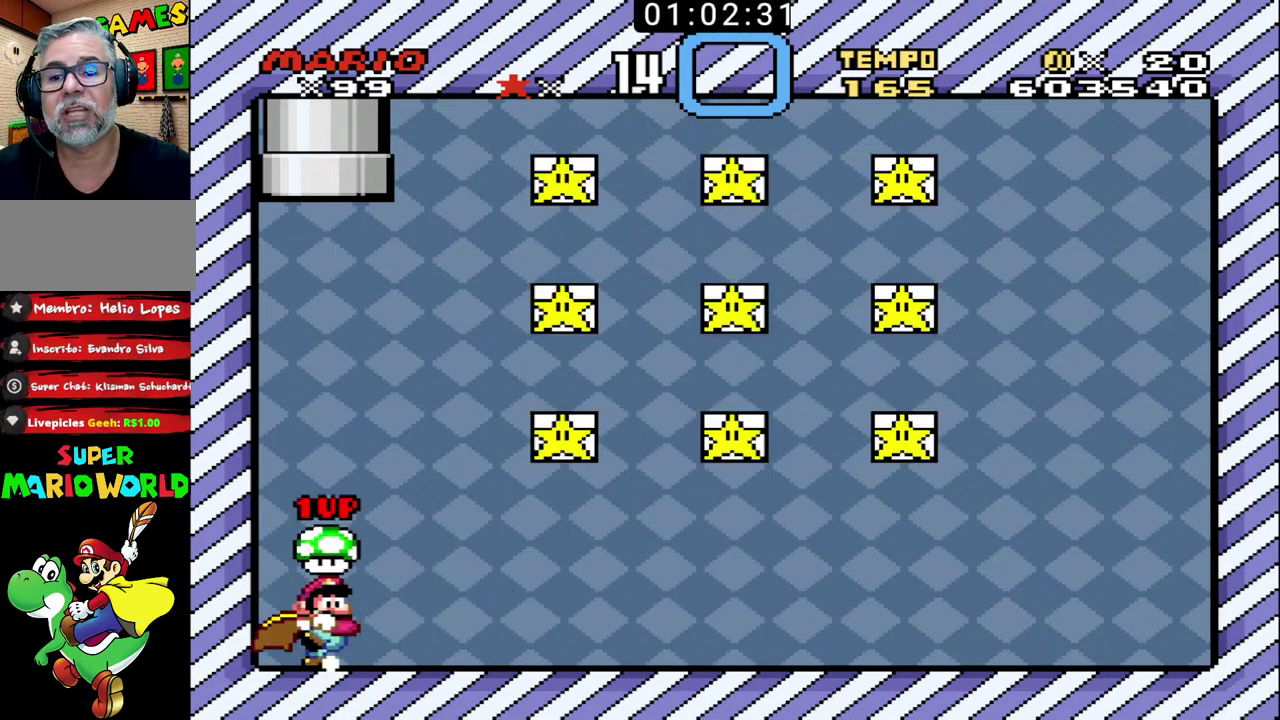
{"buttons": [], "events": [[233, "B", "up"]]}